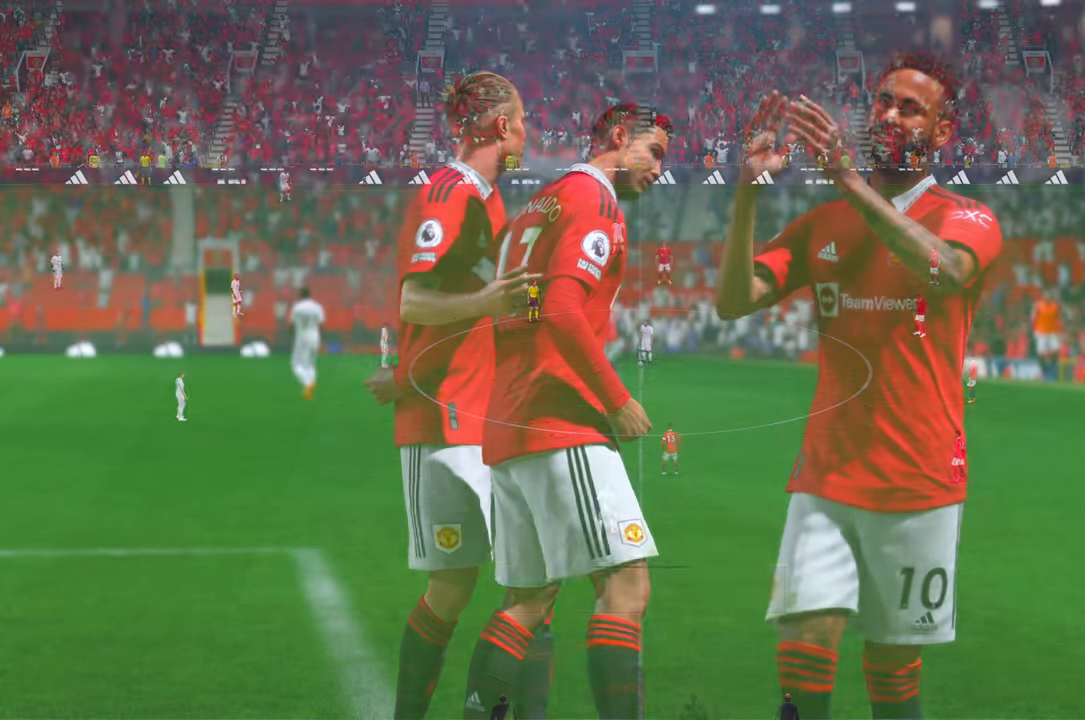
Gameplay with a controller (Xbox layout); each line is a JSON object with the inputs held at the frame after it (dt_ms = milliseconds from this image to that frame). "events" lists button and stick changes between this image and that frame as [ms after this image, input, new state], when the widget could be followed in between. Not read: L3 R3 SELECT START X.
{"dt_ms": 500, "buttons": ["R2"], "left_stick": "center", "right_stick": "center", "events": [[33, "L1", "up"], [33, "R1", "up"], [383, "R2", "down"], [450, "B", "down"], [450, "DPAD_RIGHT", "down"], [500, "B", "up"], [500, "DPAD_RIGHT", "up"]]}
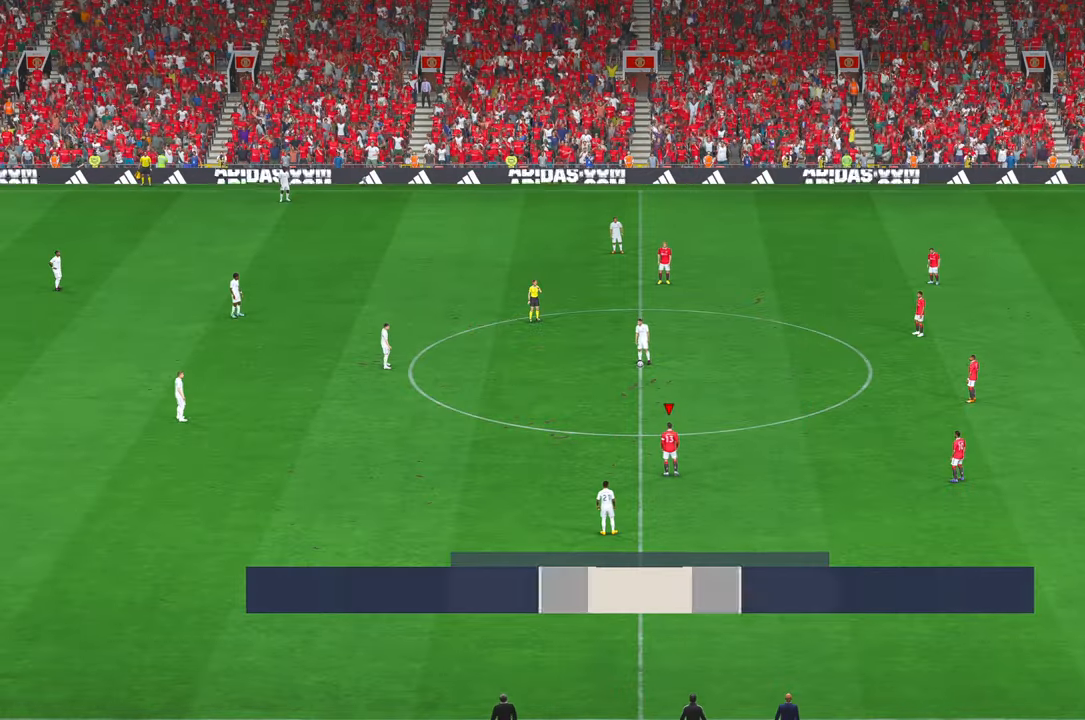
{"dt_ms": 500, "buttons": ["R2"], "left_stick": "center", "right_stick": "center", "events": [[100, "DPAD_RIGHT", "down"], [167, "DPAD_RIGHT", "up"]]}
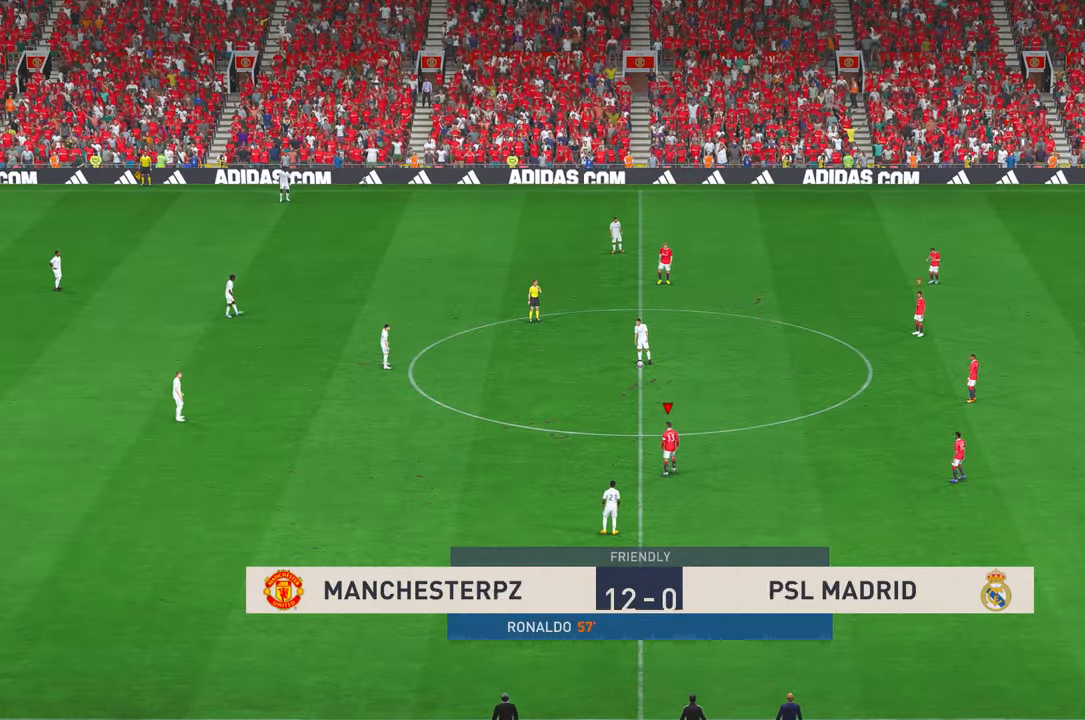
{"dt_ms": 500, "buttons": ["R2"], "left_stick": "up", "right_stick": "center", "events": [[17, "left_stick", "up"]]}
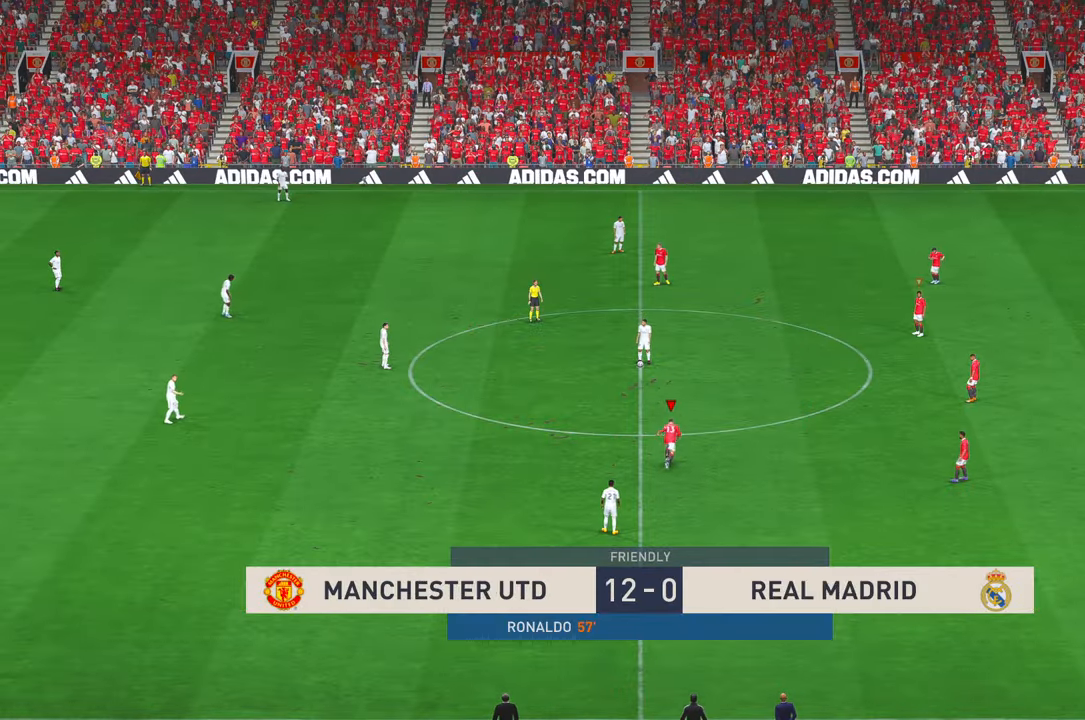
{"dt_ms": 500, "buttons": ["R2"], "left_stick": "up-left", "right_stick": "center", "events": [[350, "left_stick", "up-left"]]}
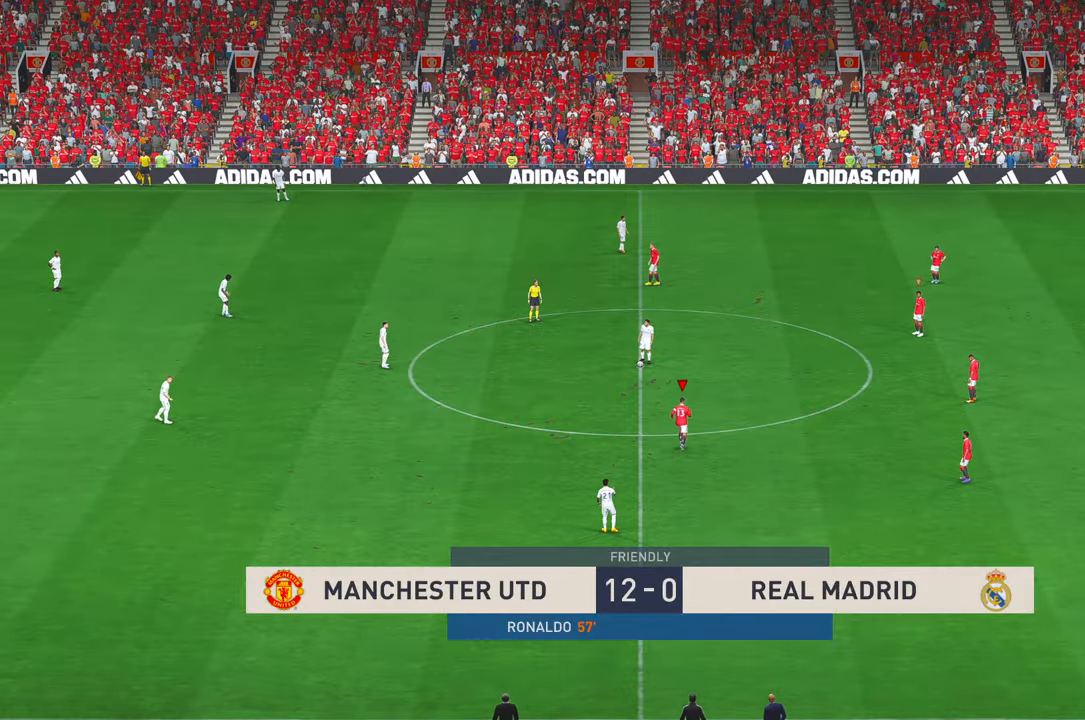
{"dt_ms": 500, "buttons": ["R2"], "left_stick": "left", "right_stick": "center", "events": [[433, "left_stick", "left"]]}
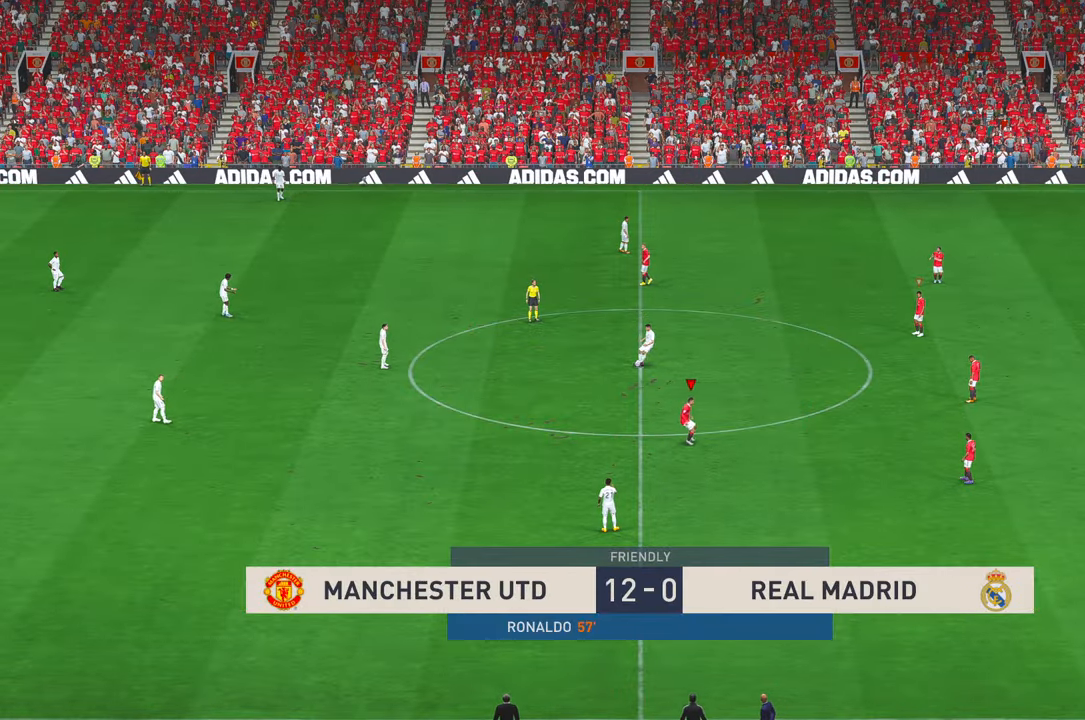
{"dt_ms": 500, "buttons": ["R2"], "left_stick": "left", "right_stick": "center", "events": [[167, "B", "down"], [217, "B", "up"]]}
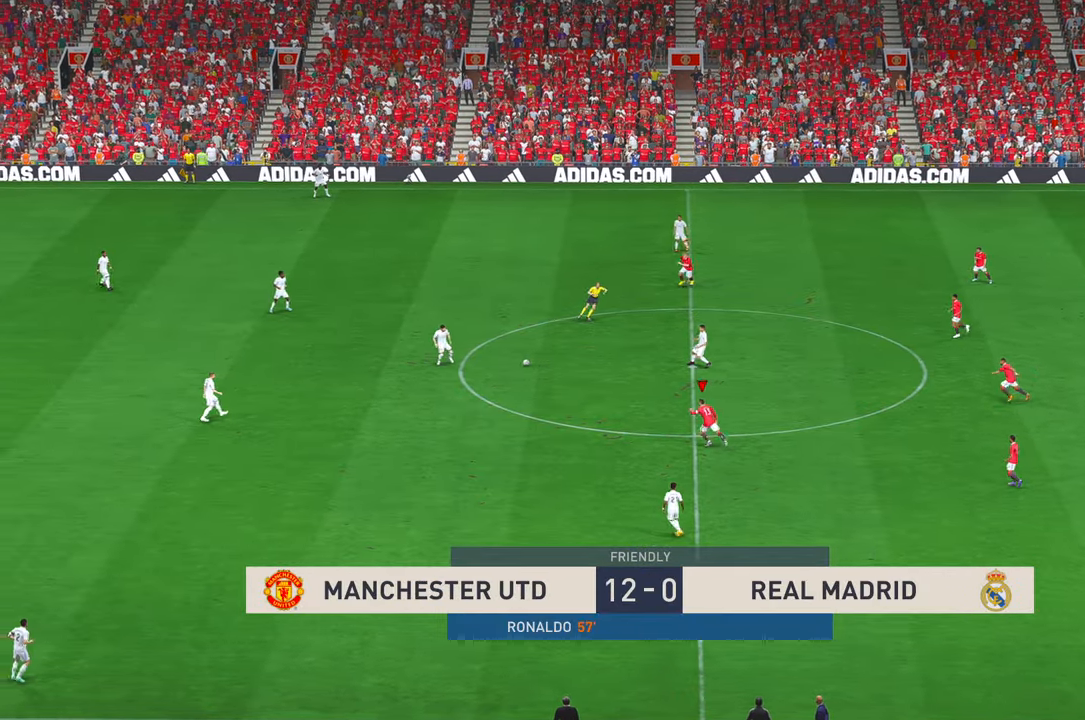
{"dt_ms": 1000, "buttons": ["R2"], "left_stick": "center", "right_stick": "center", "events": [[350, "DPAD_LEFT", "down"], [417, "DPAD_RIGHT", "down"], [433, "DPAD_LEFT", "up"], [433, "DPAD_RIGHT", "up"], [583, "right_stick", "up-right"], [633, "right_stick", "center"], [983, "left_stick", "center"]]}
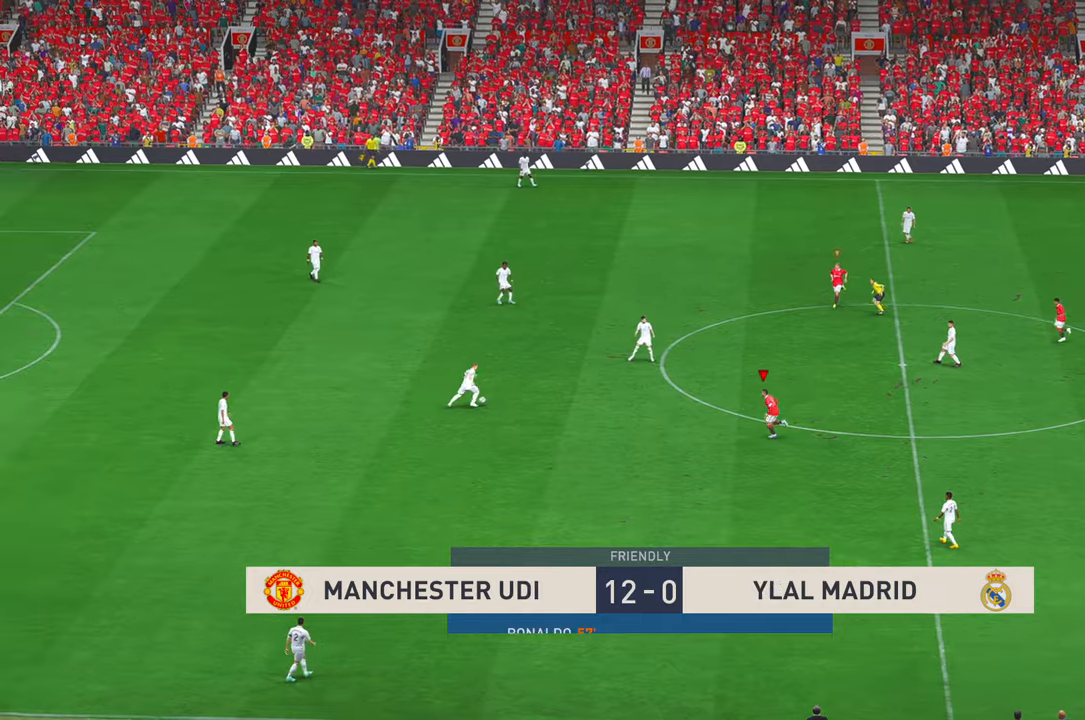
{"dt_ms": 500, "buttons": ["R2"], "left_stick": "up", "right_stick": "center", "events": [[117, "left_stick", "down"], [250, "left_stick", "center"], [467, "left_stick", "up"]]}
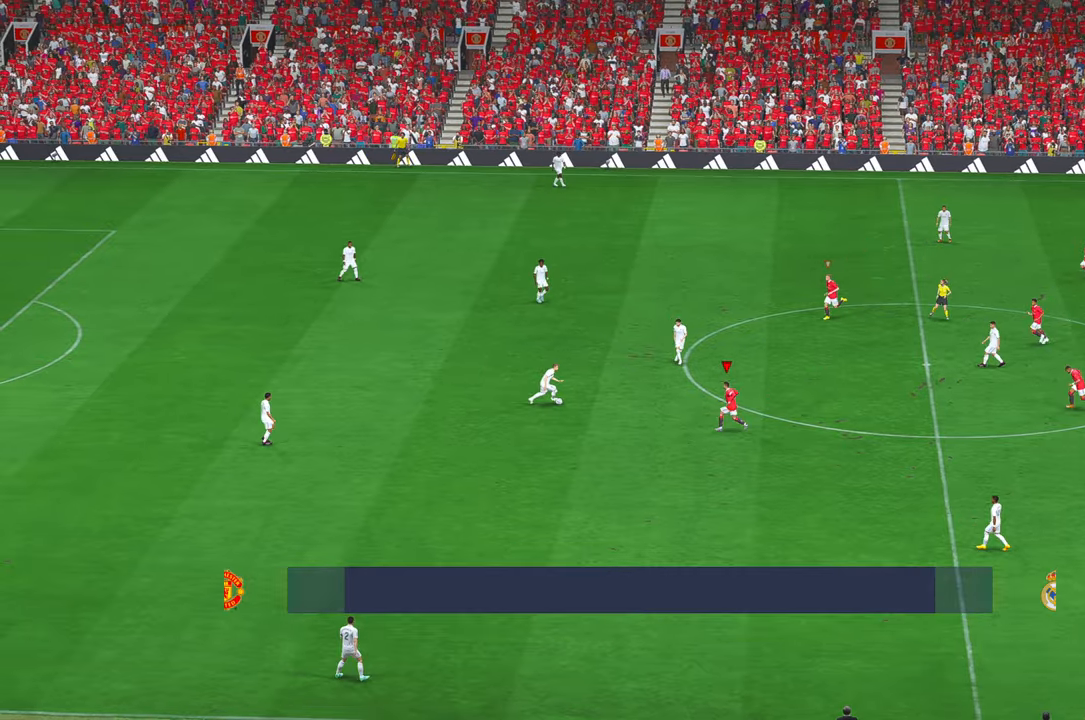
{"dt_ms": 500, "buttons": ["R2"], "left_stick": "up-left", "right_stick": "center", "events": [[283, "left_stick", "up-left"]]}
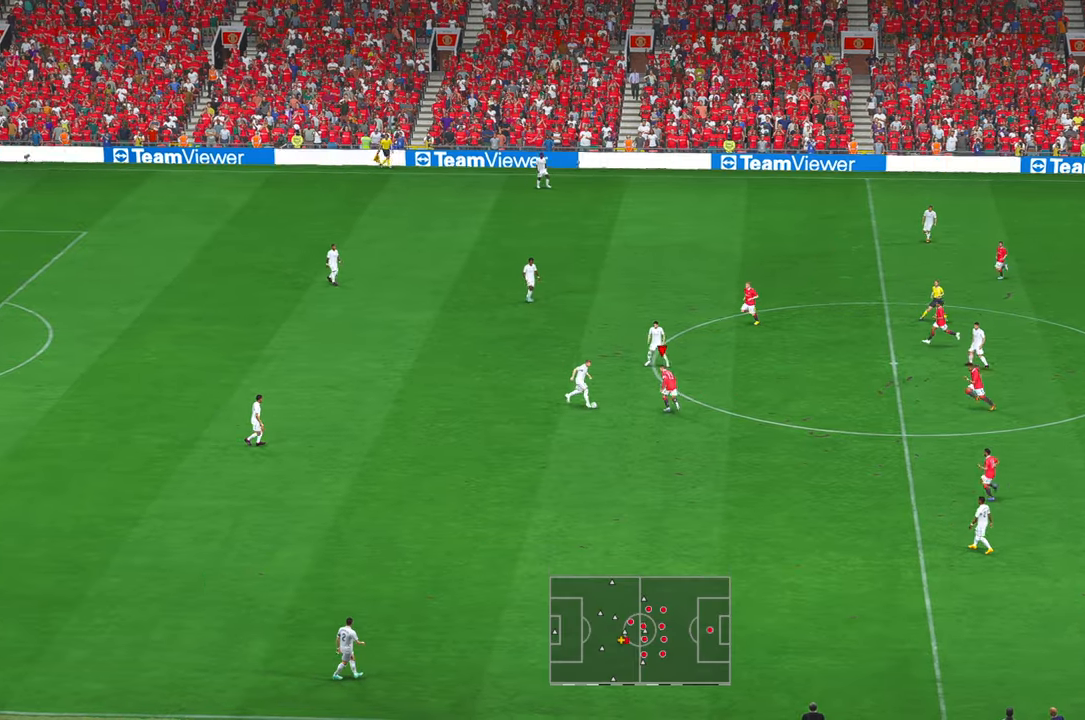
{"dt_ms": 500, "buttons": ["R2"], "left_stick": "down-left", "right_stick": "center", "events": [[67, "left_stick", "left"], [200, "left_stick", "down-left"]]}
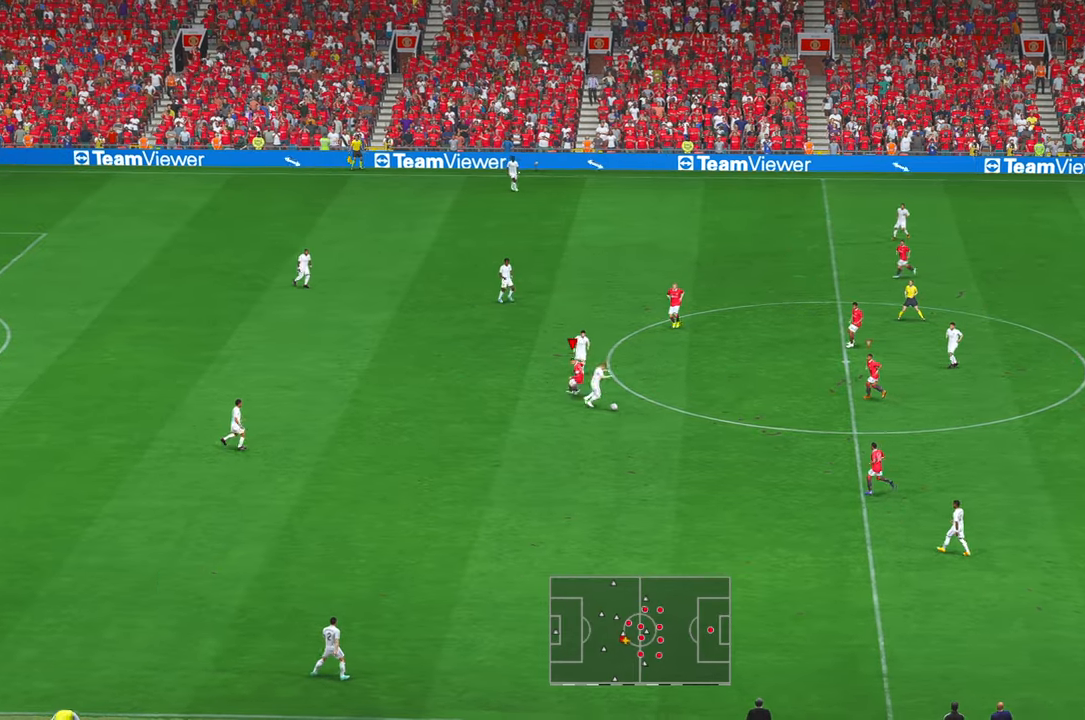
{"dt_ms": 500, "buttons": ["R2"], "left_stick": "left", "right_stick": "center", "events": [[267, "left_stick", "left"]]}
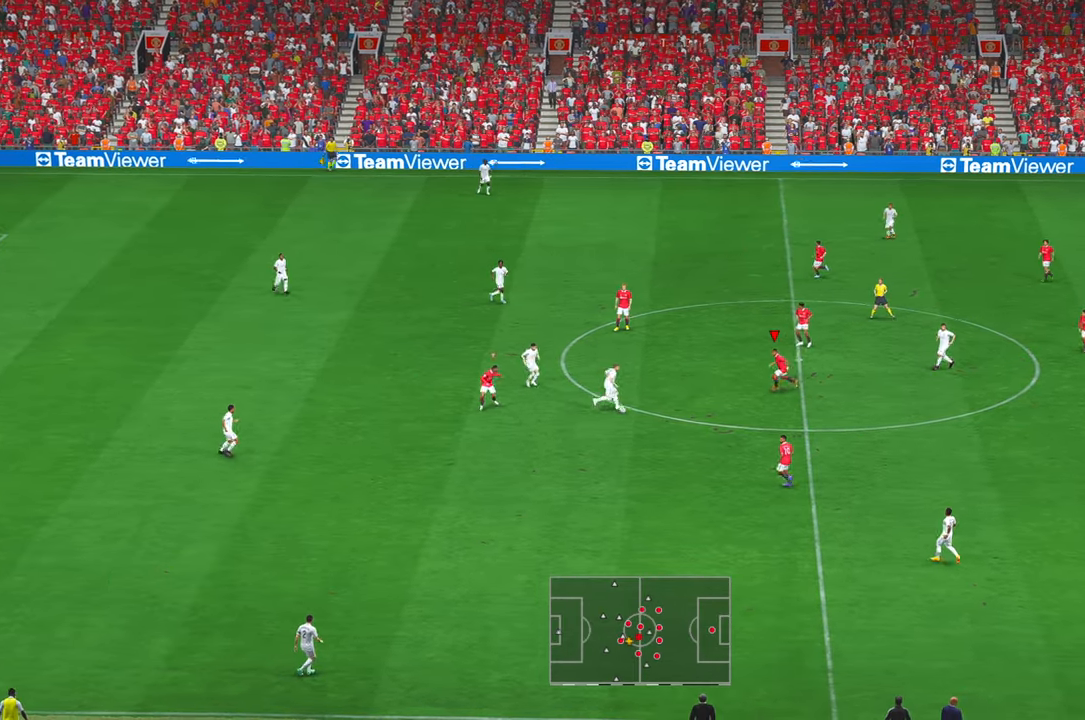
{"dt_ms": 500, "buttons": ["R2"], "left_stick": "down", "right_stick": "center", "events": [[133, "left_stick", "down-left"], [367, "left_stick", "down"]]}
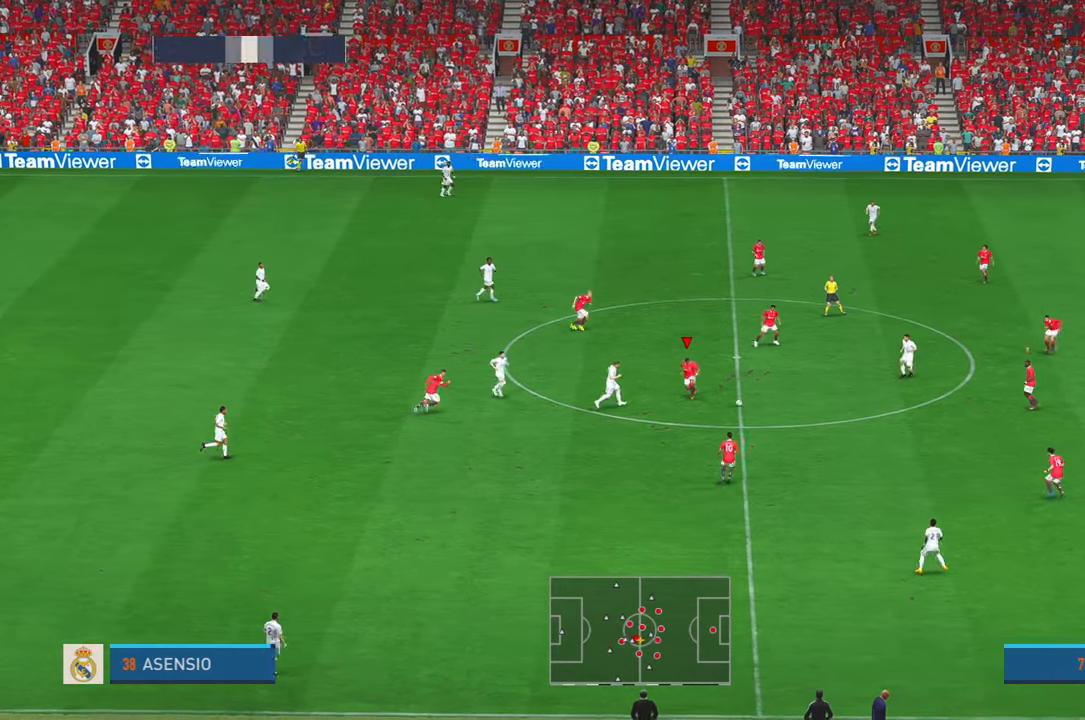
{"dt_ms": 500, "buttons": ["R2"], "left_stick": "left", "right_stick": "center", "events": [[283, "A", "down"], [333, "A", "up"], [467, "left_stick", "left"]]}
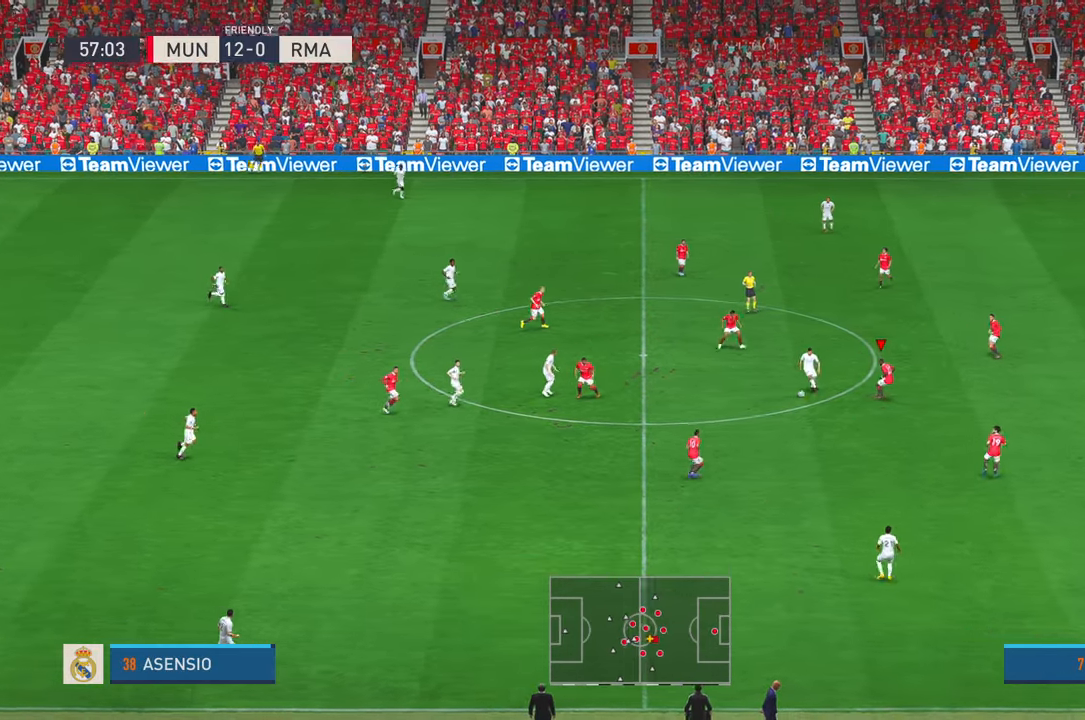
{"dt_ms": 500, "buttons": ["R2"], "left_stick": "down-left", "right_stick": "center", "events": [[33, "L1", "down"], [100, "L1", "up"], [167, "left_stick", "center"], [500, "left_stick", "down-left"]]}
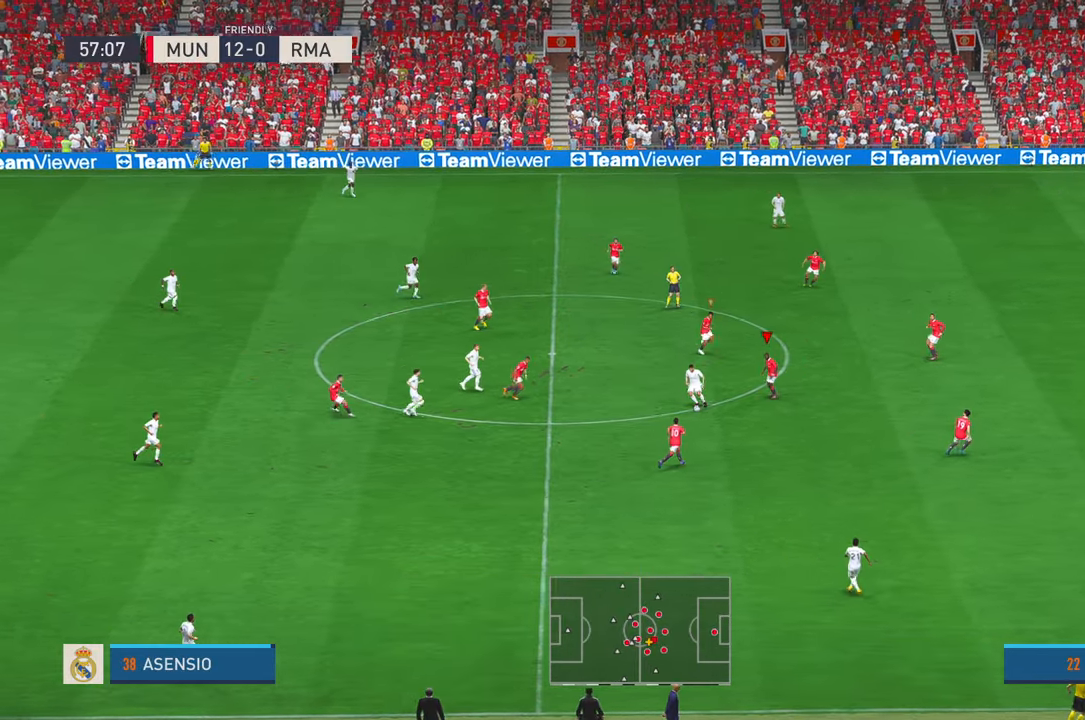
{"dt_ms": 500, "buttons": ["R2"], "left_stick": "center", "right_stick": "center", "events": [[500, "left_stick", "center"]]}